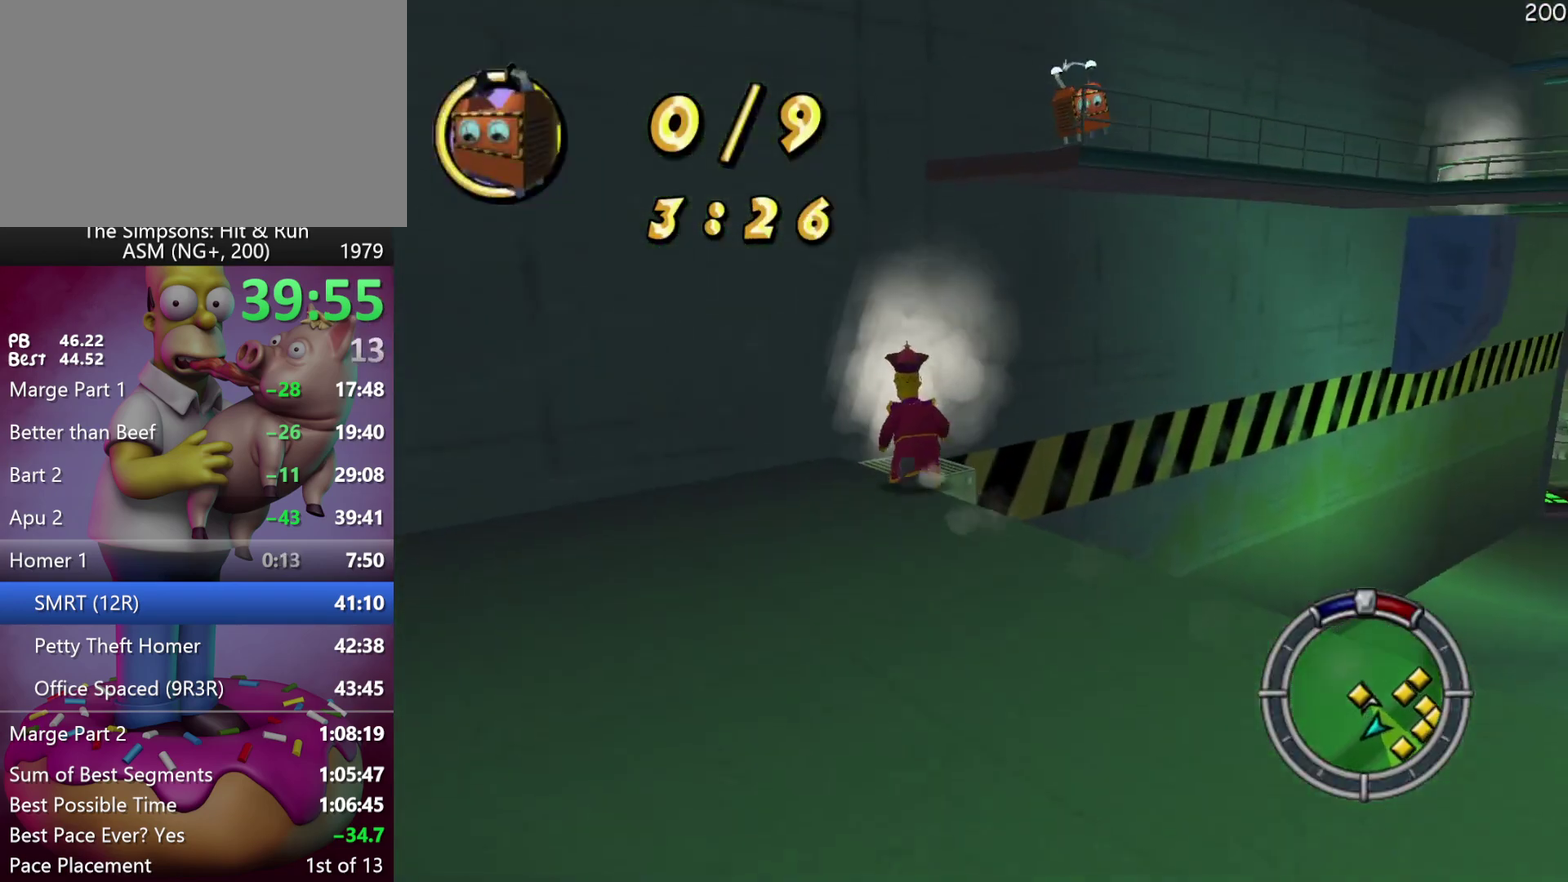
Gameplay with a controller (Xbox layout); each line is a JSON object with the inputs held at the frame after it. "events" lists button and stick changes between this image and that frame as [ms after this image, input, new state], when the widget could be followed in between. Not read: A DPAD_DOWN DPAD_LEFT DPAD_RIGHT DPAD_UP L3 R3 Y.
{"buttons": ["R2"], "left_stick": "up-right", "events": [[200, "left_stick", "up-right"]]}
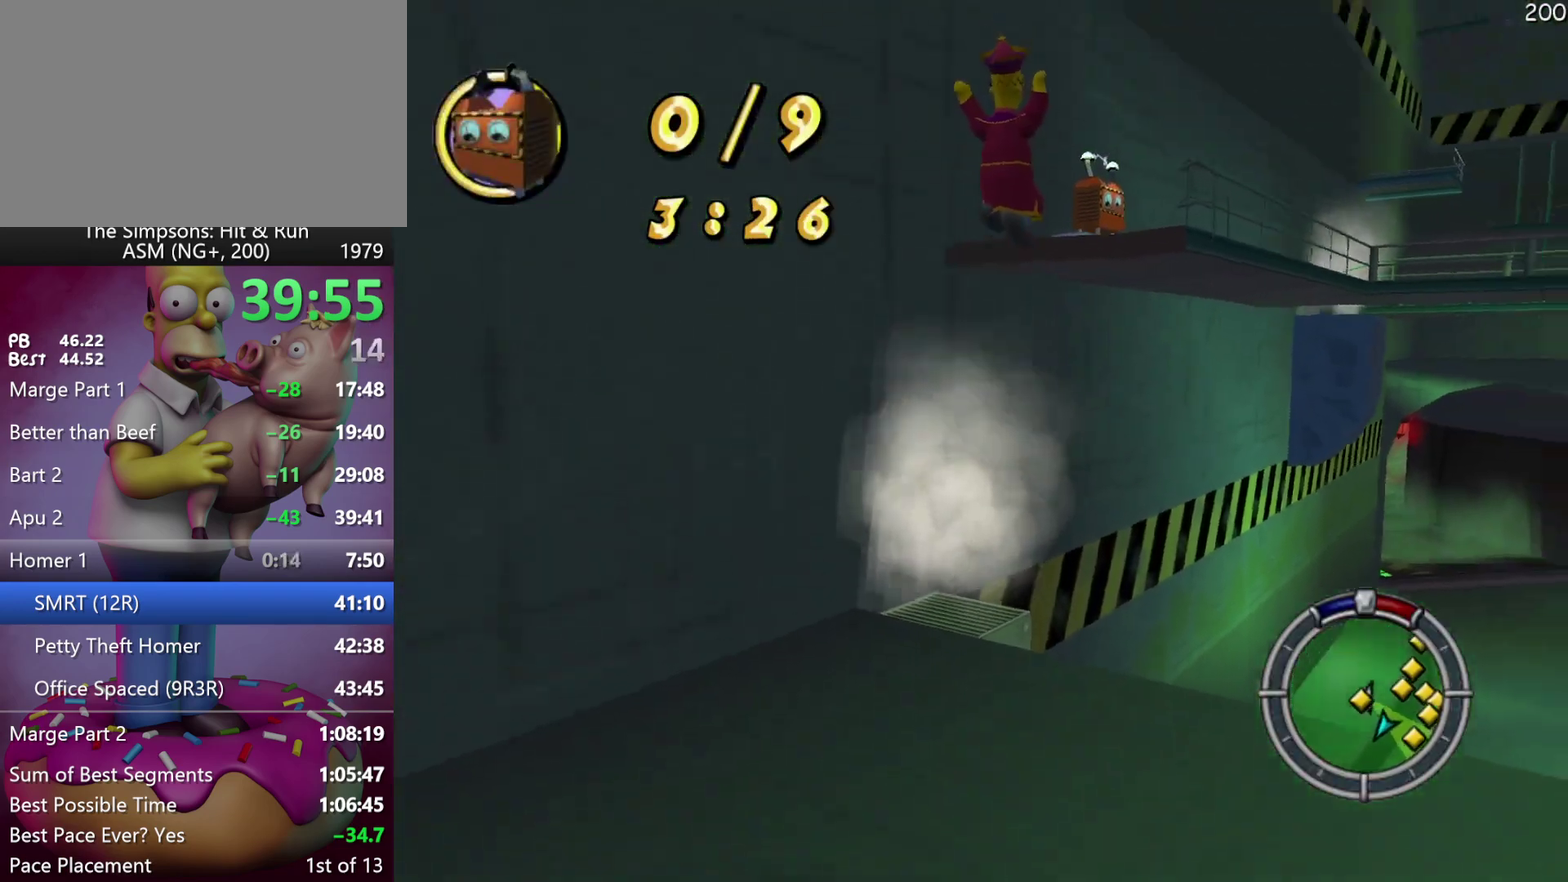
{"buttons": ["X", "R2"], "left_stick": "up-right", "events": [[467, "X", "down"]]}
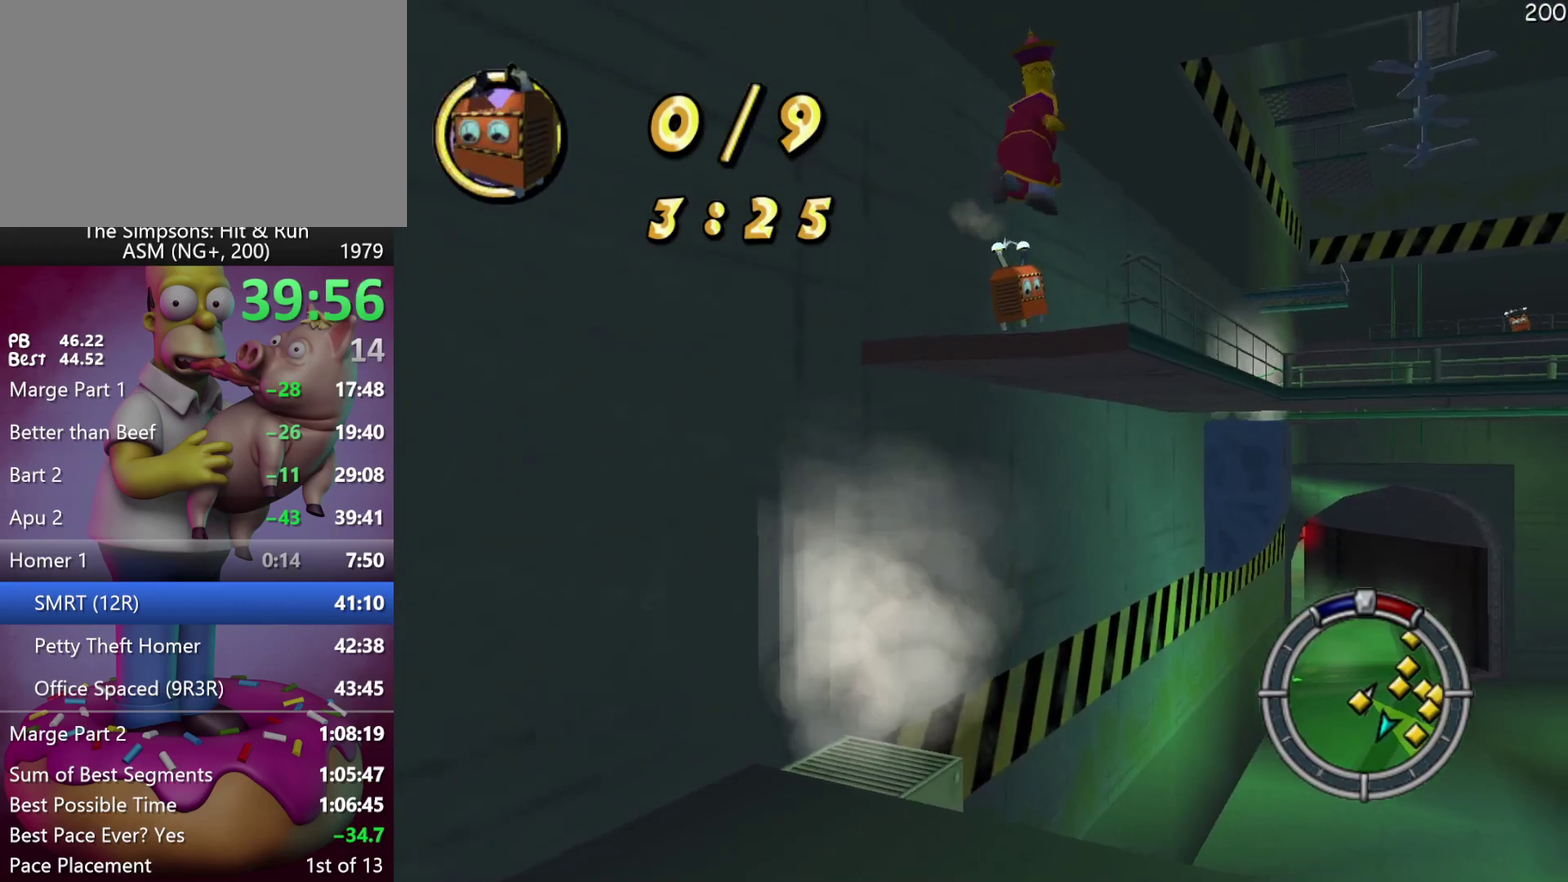
{"buttons": ["R2"], "left_stick": "up-right", "events": [[200, "X", "up"]]}
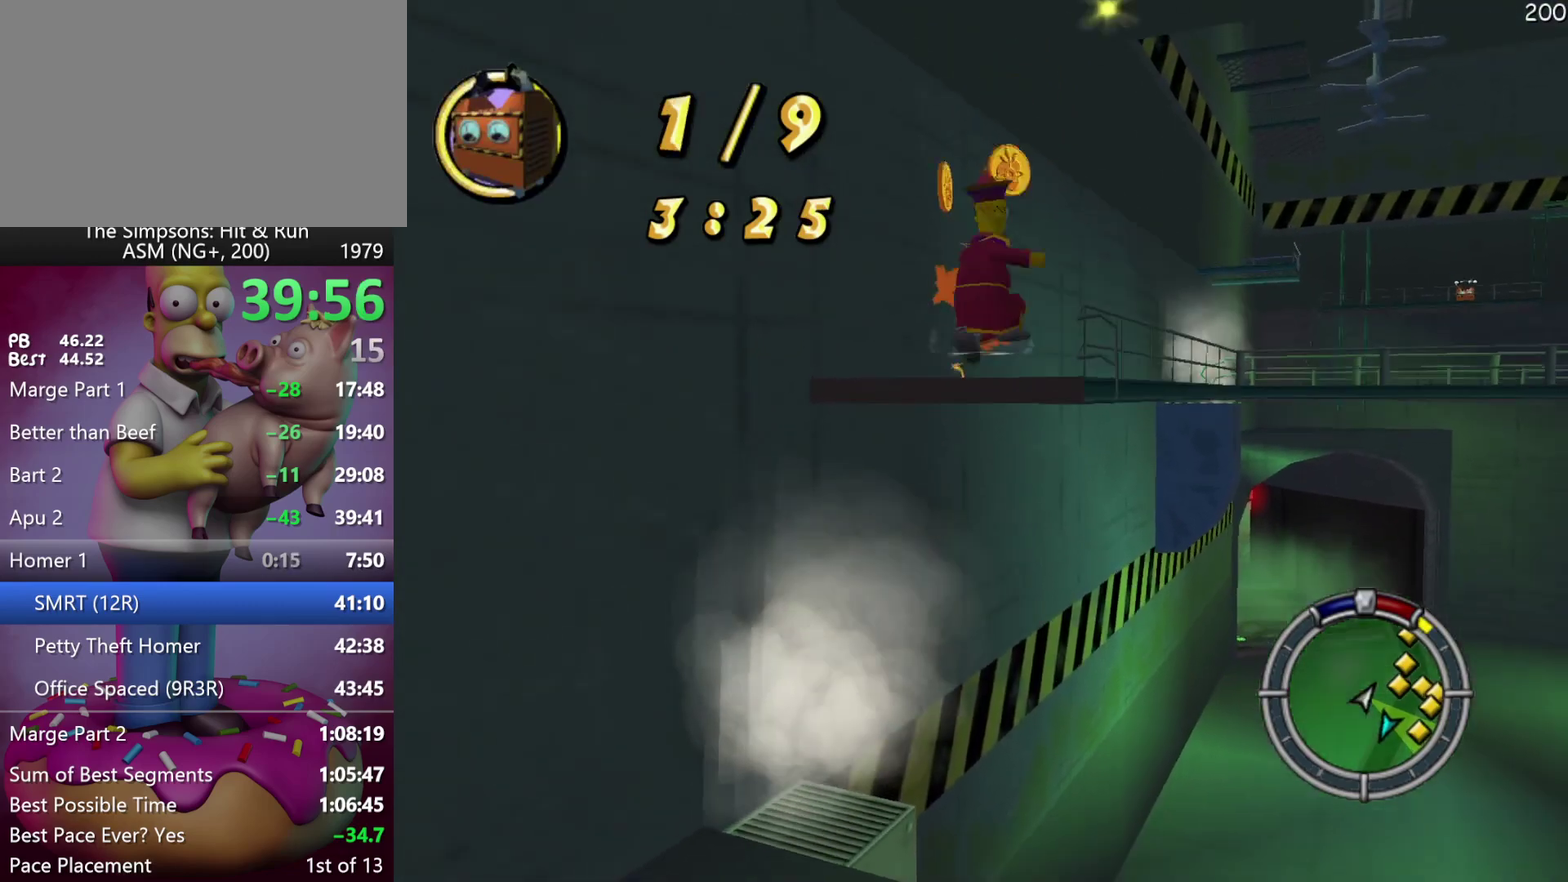
{"buttons": ["R2"], "left_stick": "up-right", "events": []}
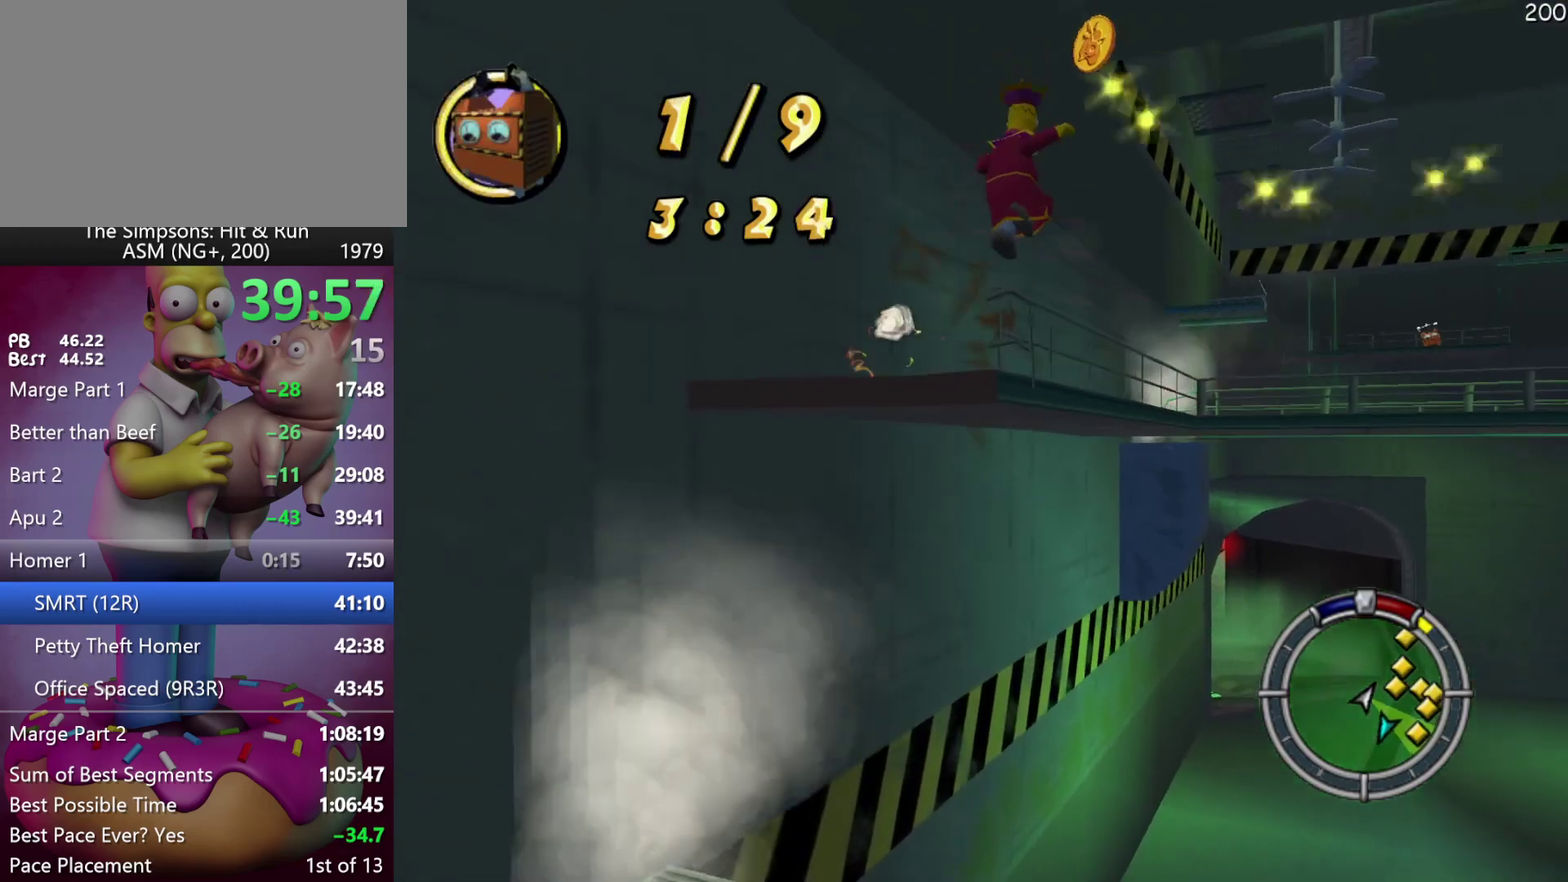
{"buttons": ["R2"], "left_stick": "up-right", "events": []}
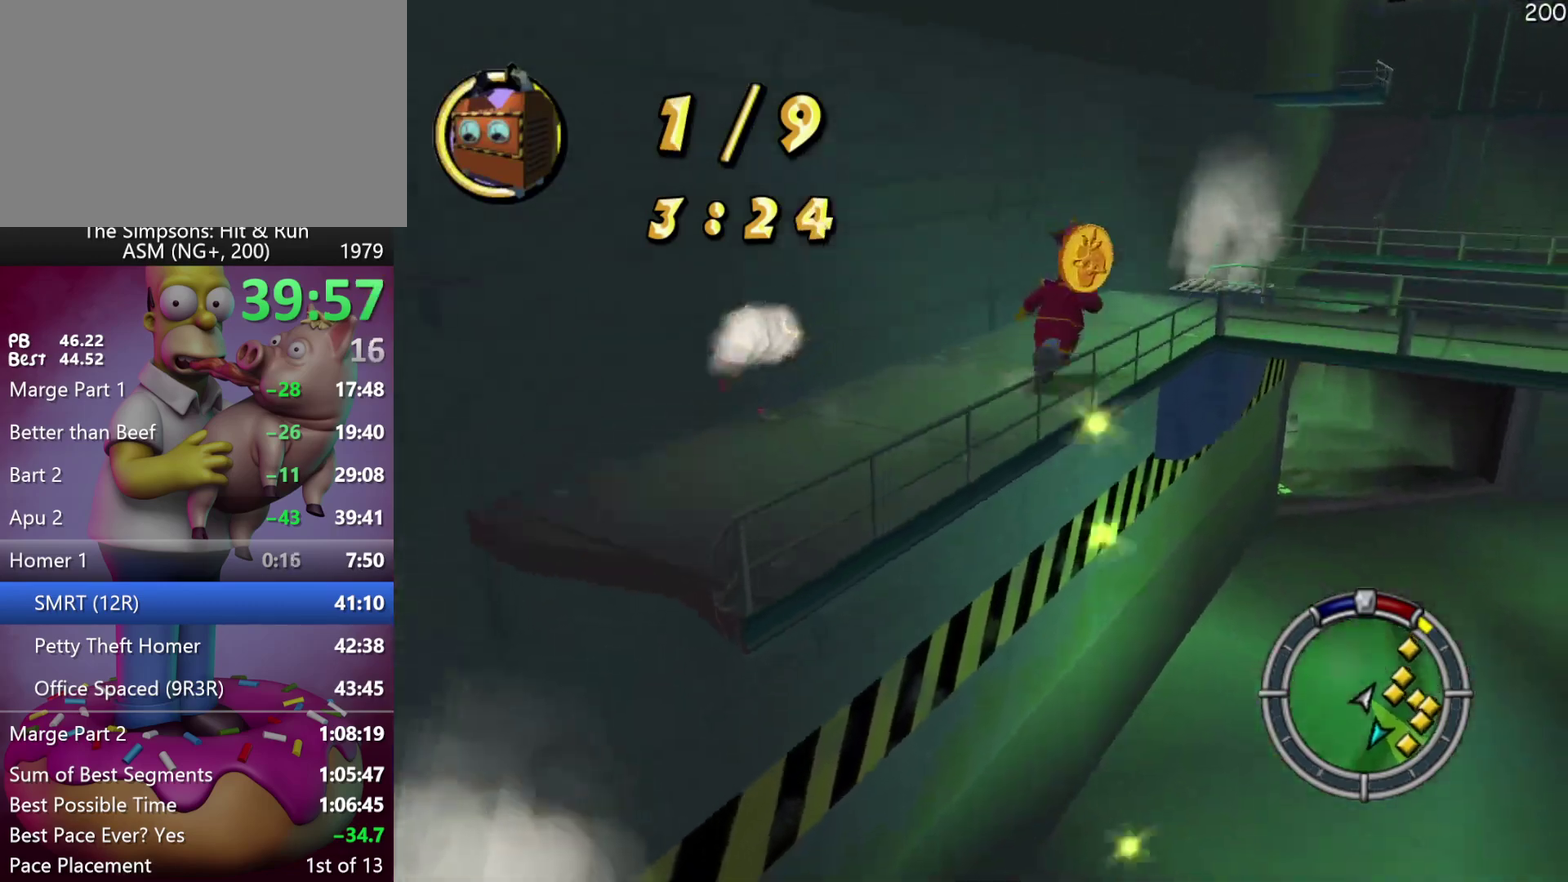
{"buttons": ["R2"], "left_stick": "down-right", "events": [[317, "left_stick", "right"], [383, "left_stick", "down-right"]]}
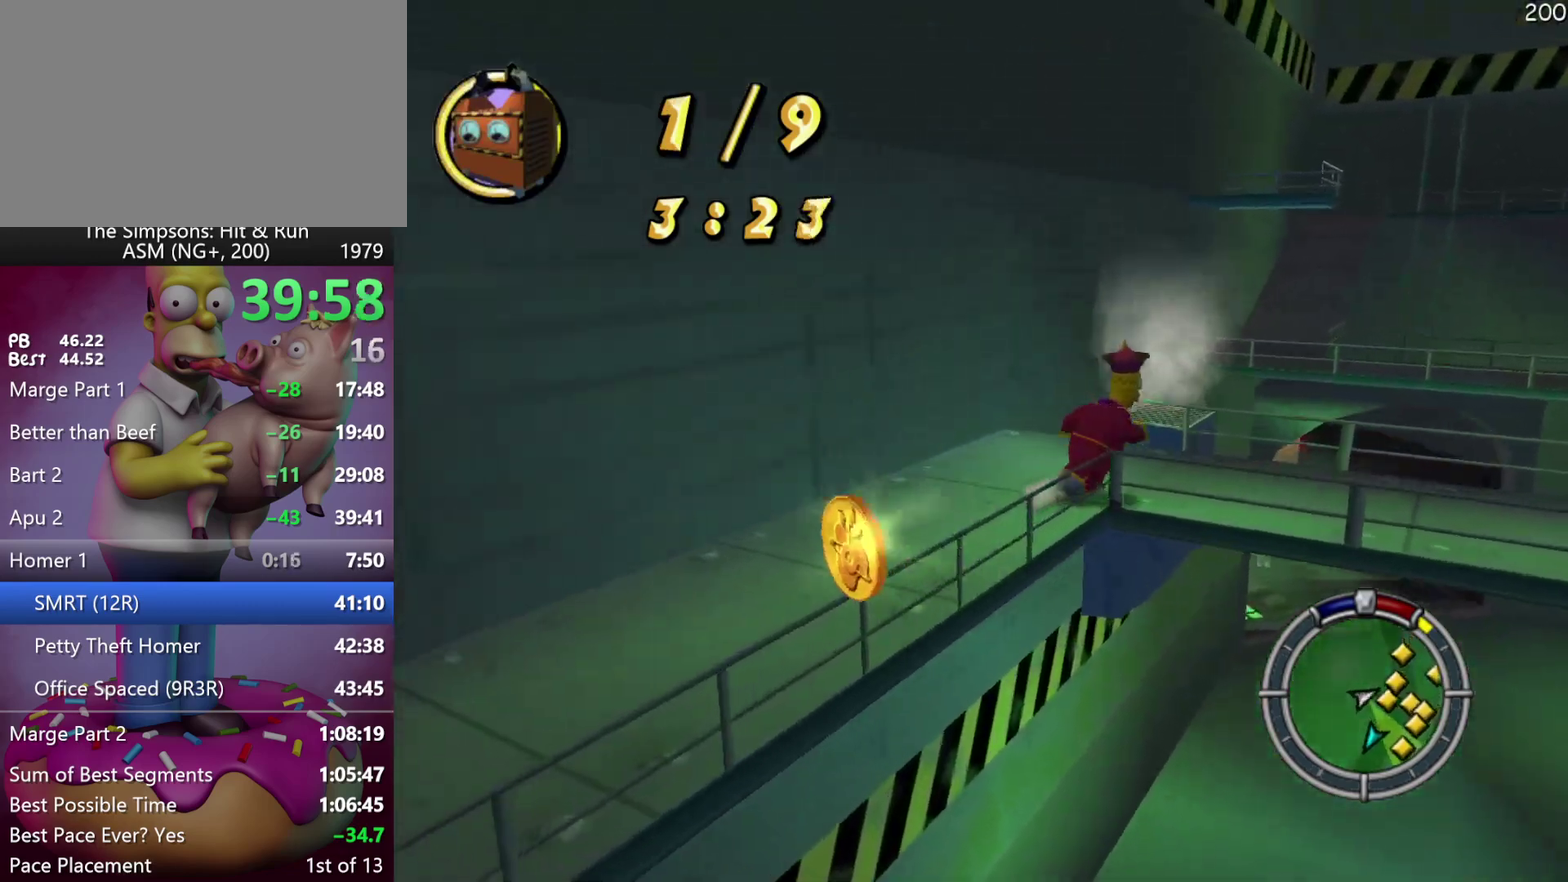
{"buttons": ["R2"], "left_stick": "down-right", "events": [[17, "left_stick", "down"], [433, "left_stick", "down-right"]]}
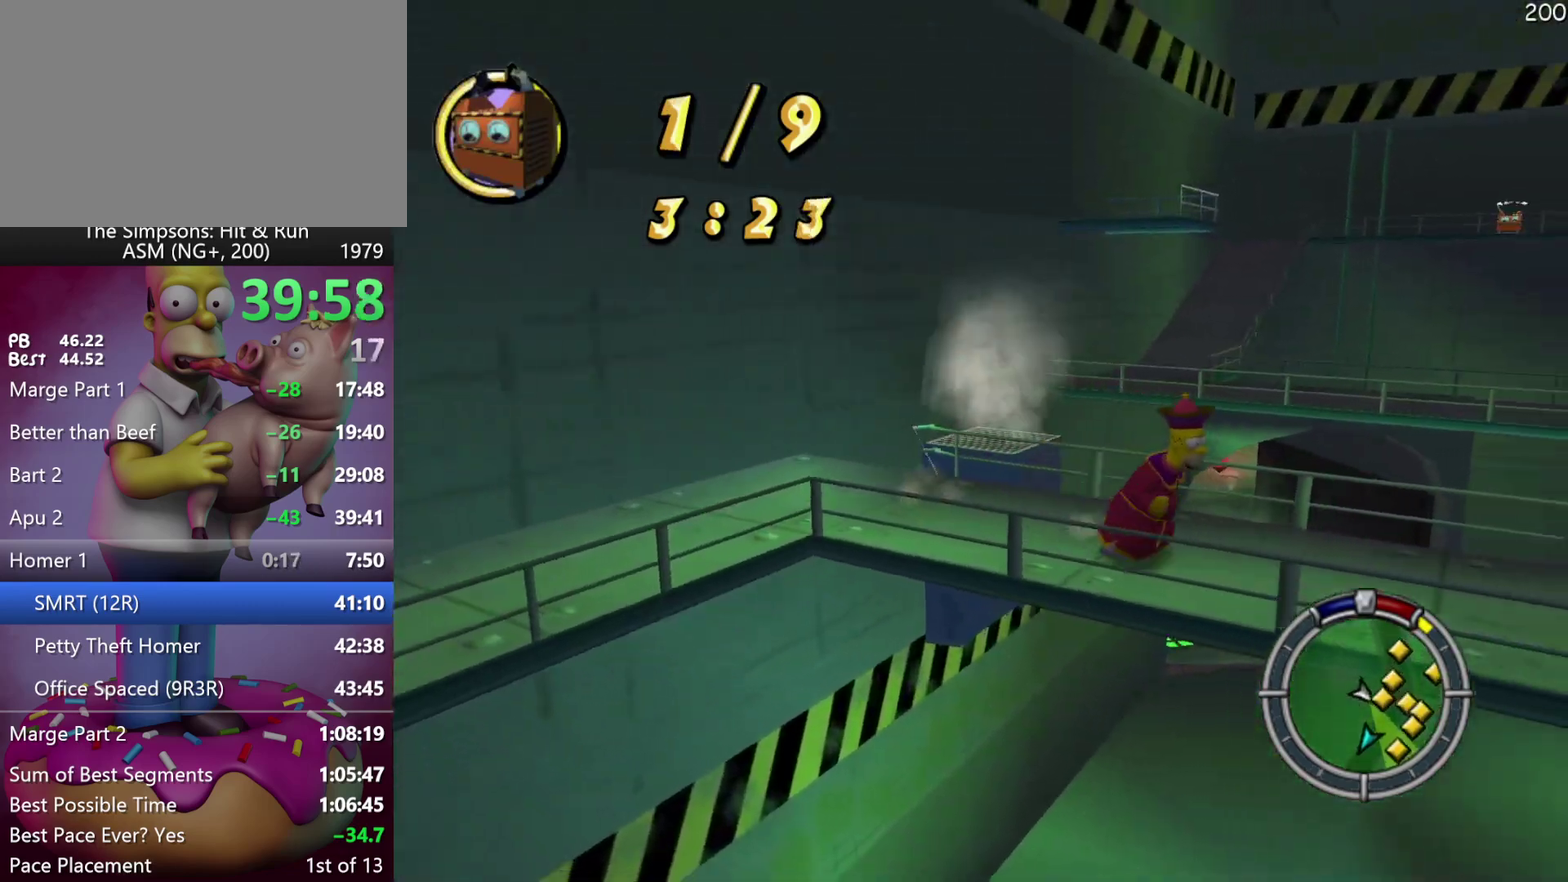
{"buttons": ["R2"], "left_stick": "right", "events": [[33, "left_stick", "right"], [233, "left_stick", "down-right"], [433, "left_stick", "right"]]}
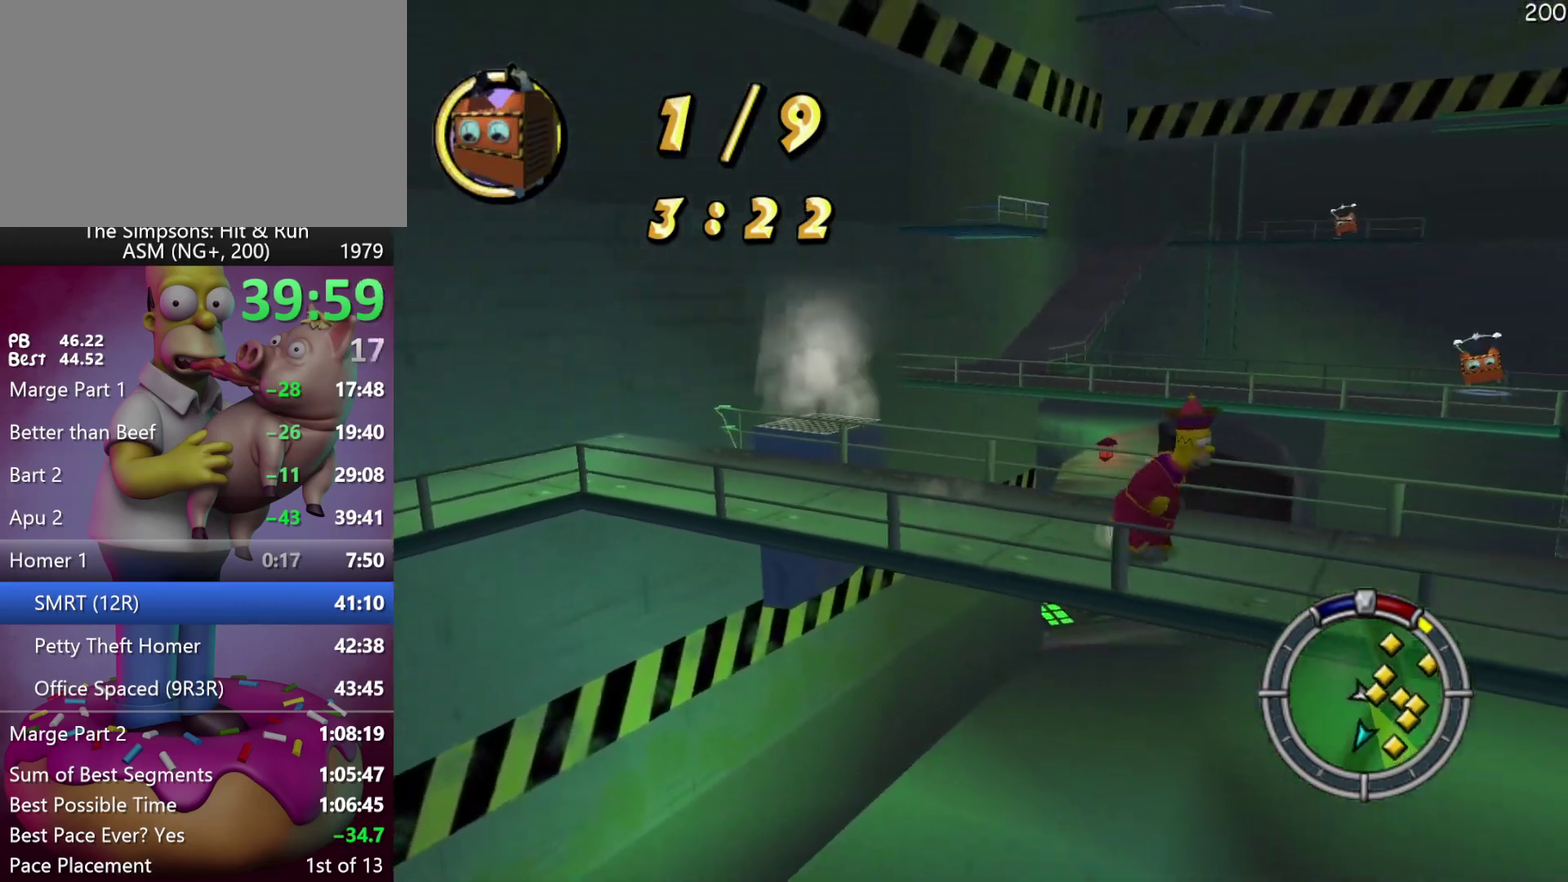
{"buttons": ["R2"], "left_stick": "right", "events": []}
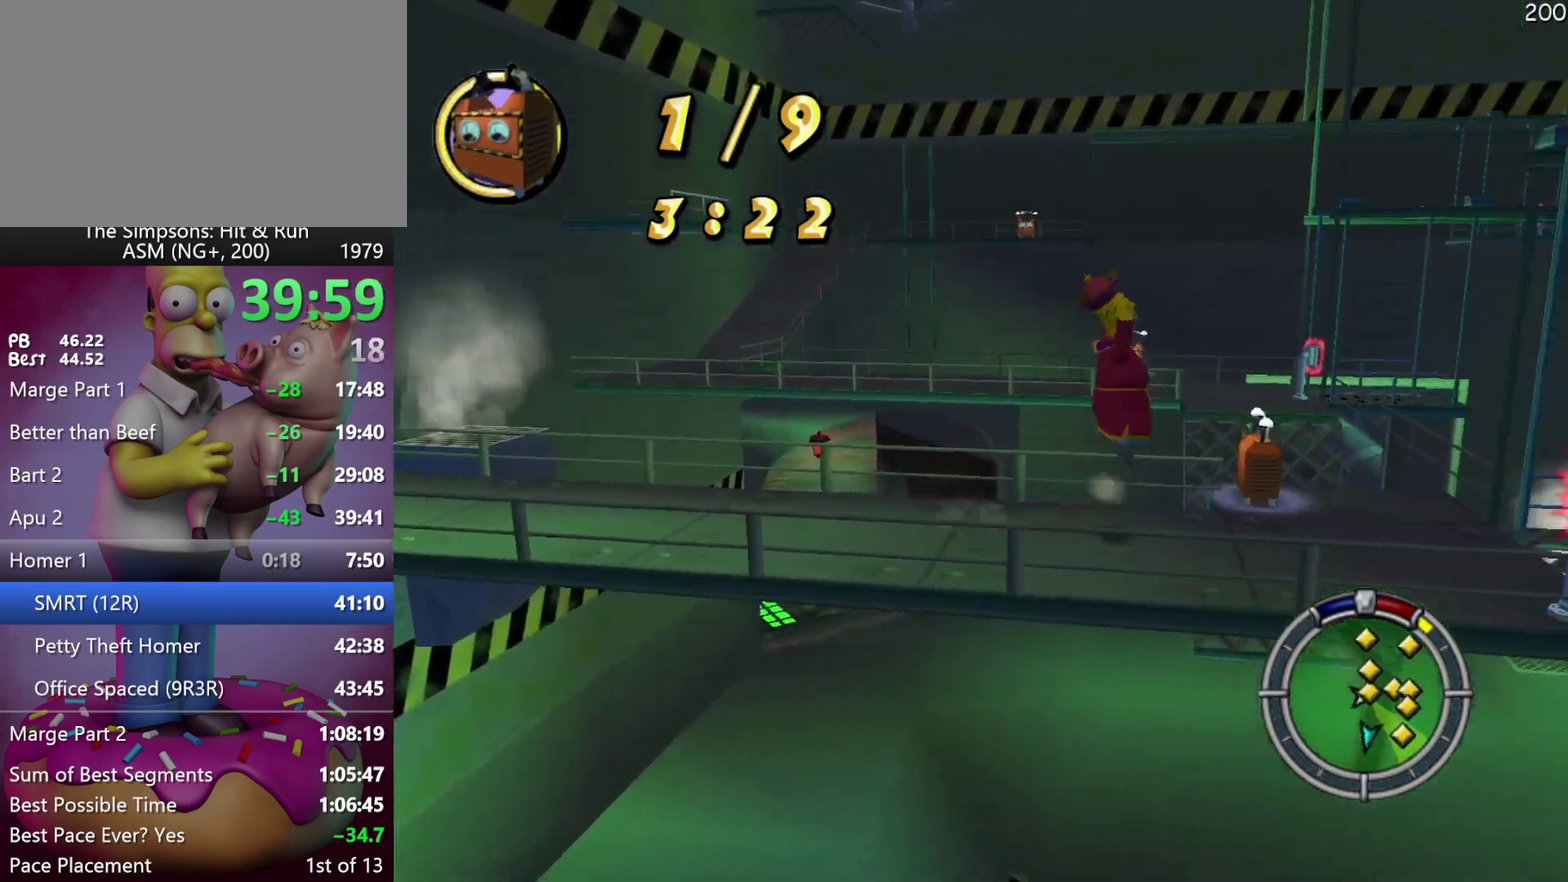
{"buttons": [], "left_stick": "up", "events": [[50, "X", "down"], [83, "left_stick", "up-right"], [217, "X", "up"], [233, "R2", "up"], [417, "X", "down"], [500, "X", "up"], [500, "left_stick", "up"]]}
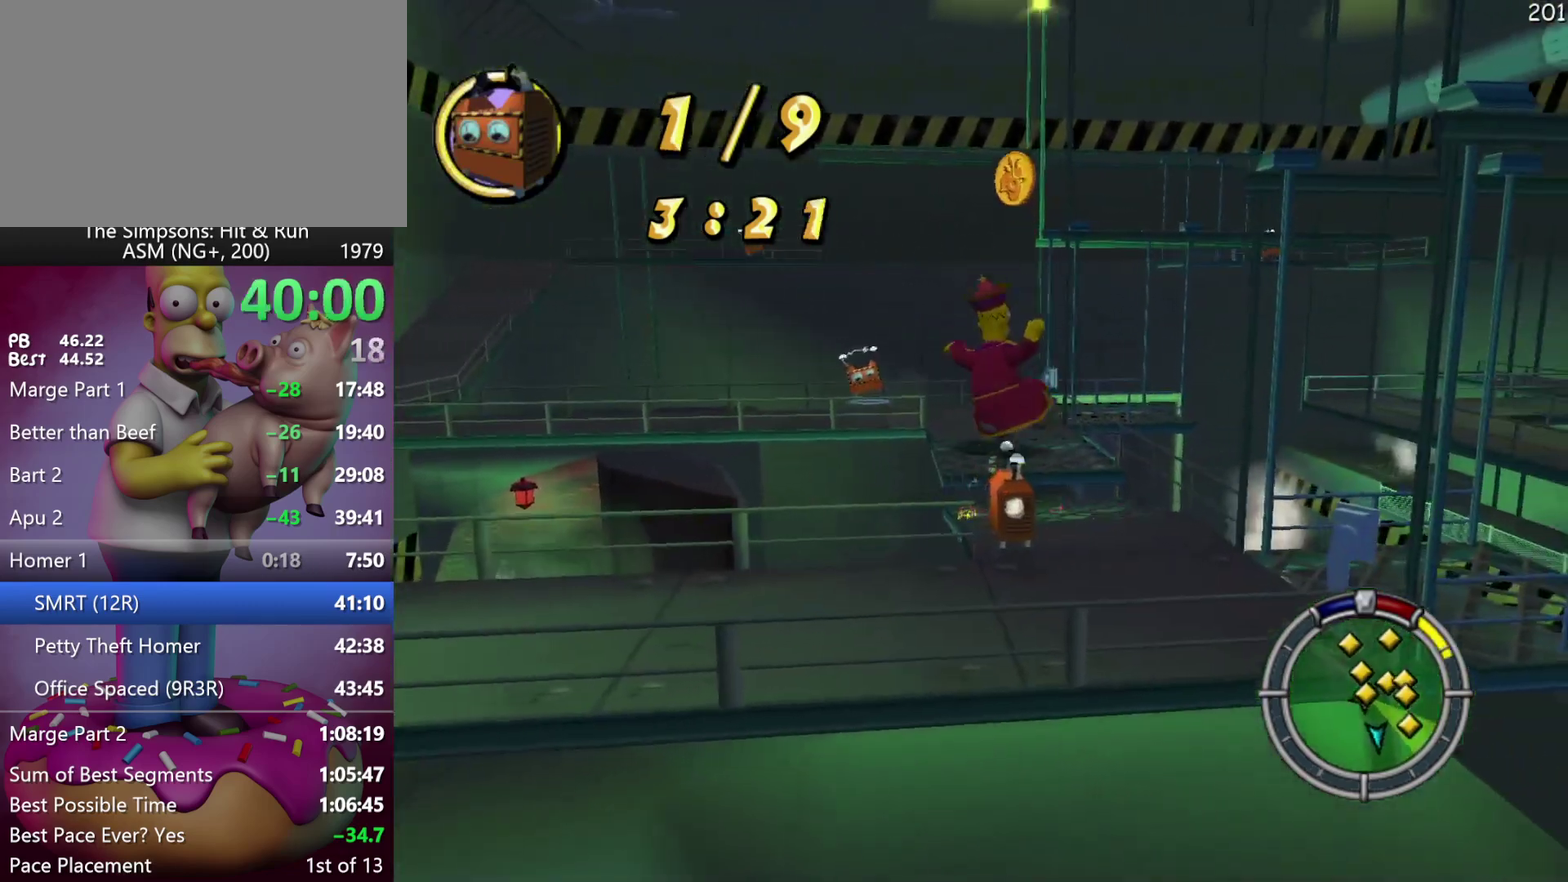
{"buttons": ["R2"], "left_stick": "up", "events": [[83, "X", "down"], [133, "left_stick", "up-left"], [167, "X", "up"], [300, "left_stick", "up"], [417, "R2", "down"]]}
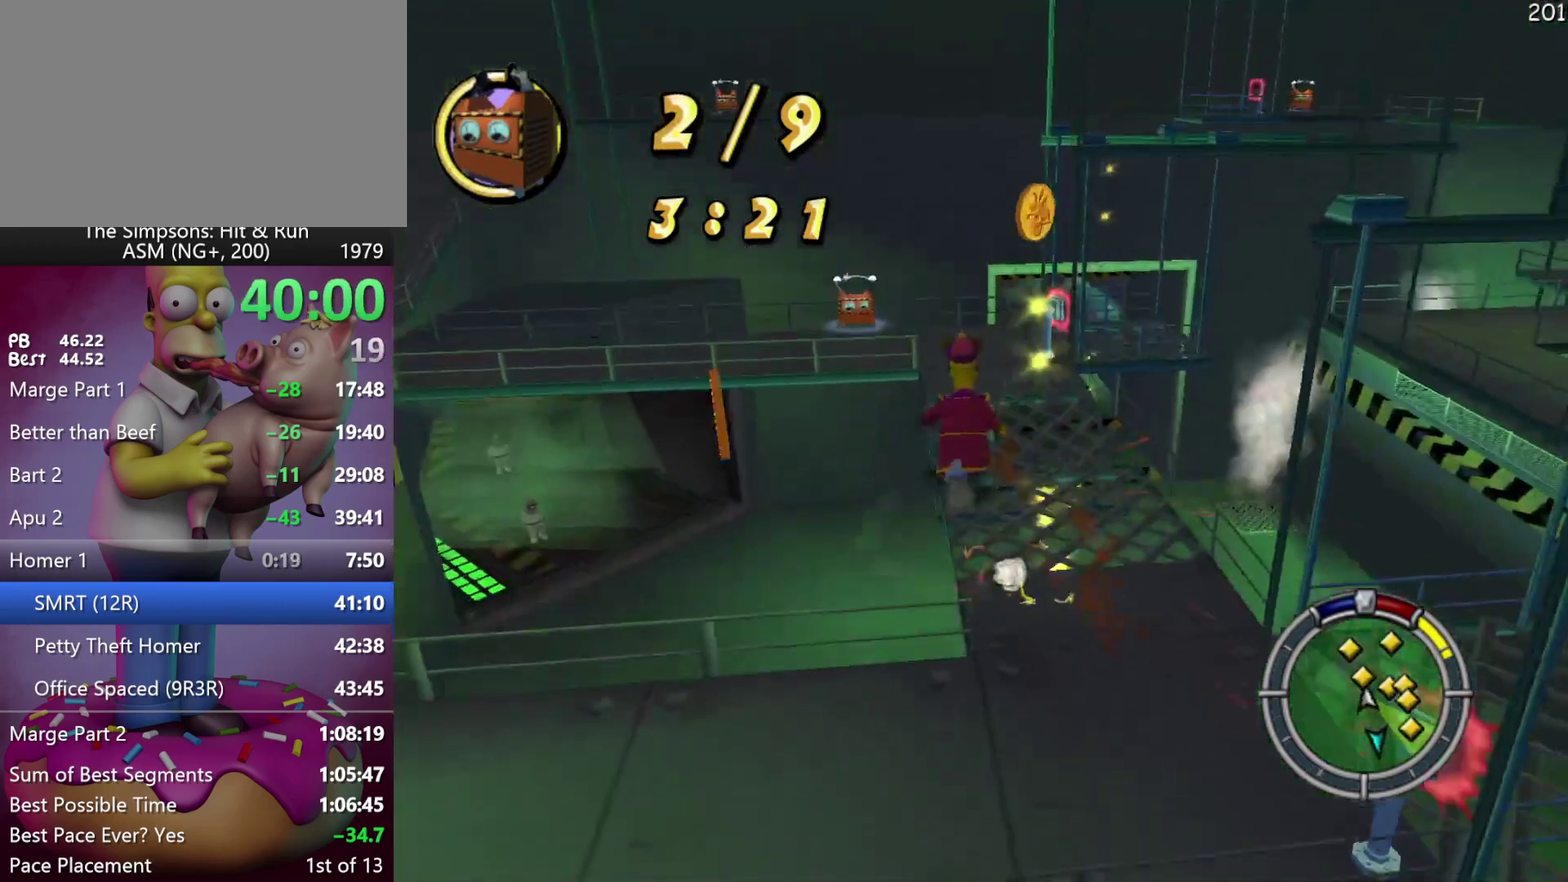
{"buttons": ["R2"], "left_stick": "up", "events": []}
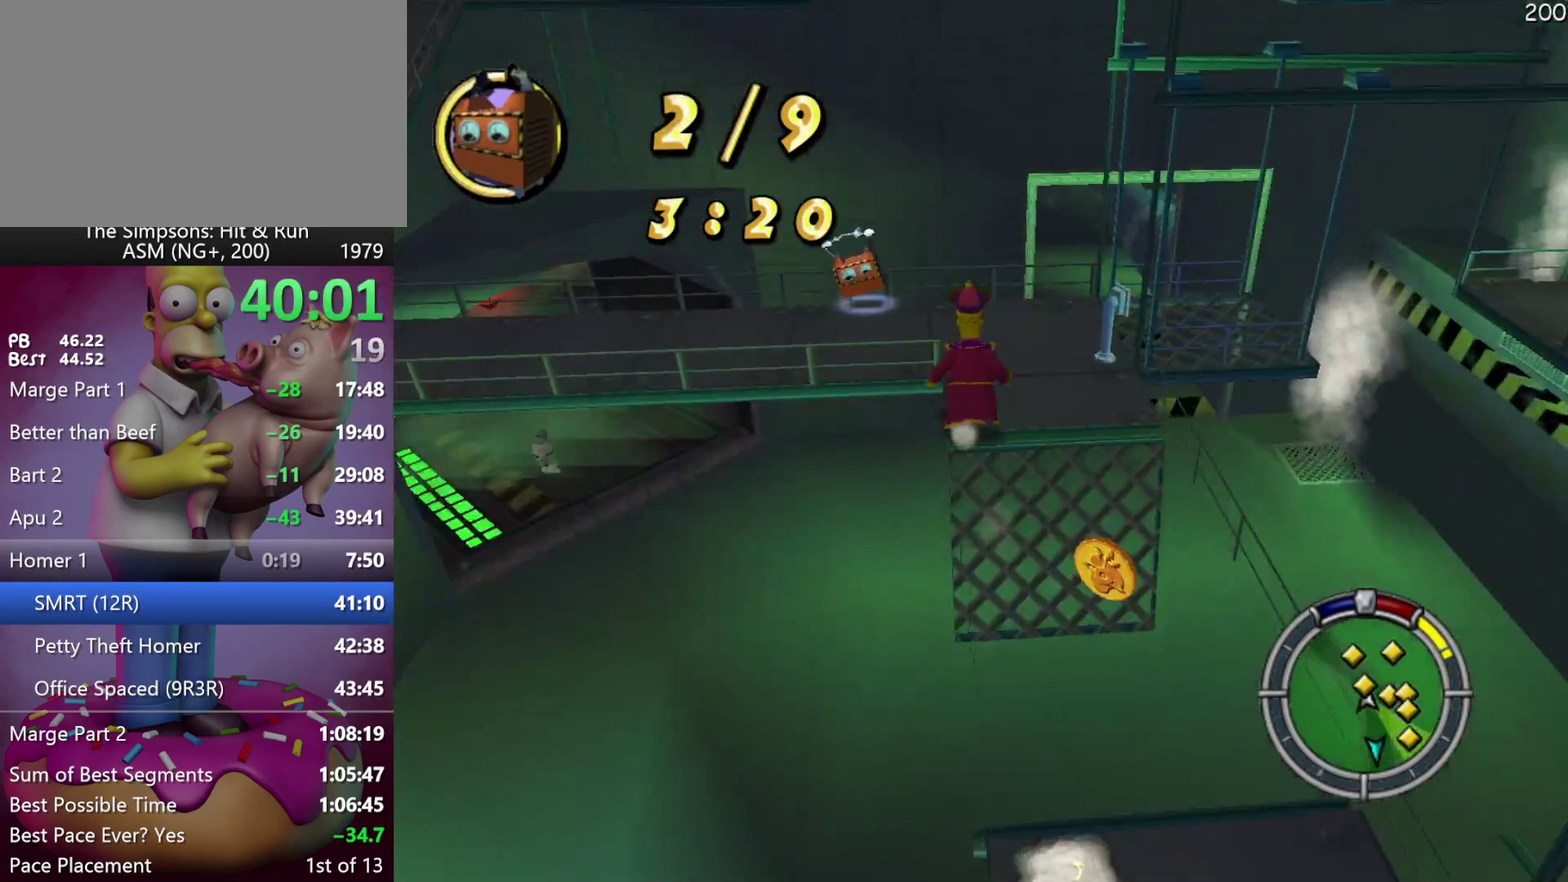
{"buttons": ["R2"], "left_stick": "up-left", "events": [[83, "left_stick", "up-left"]]}
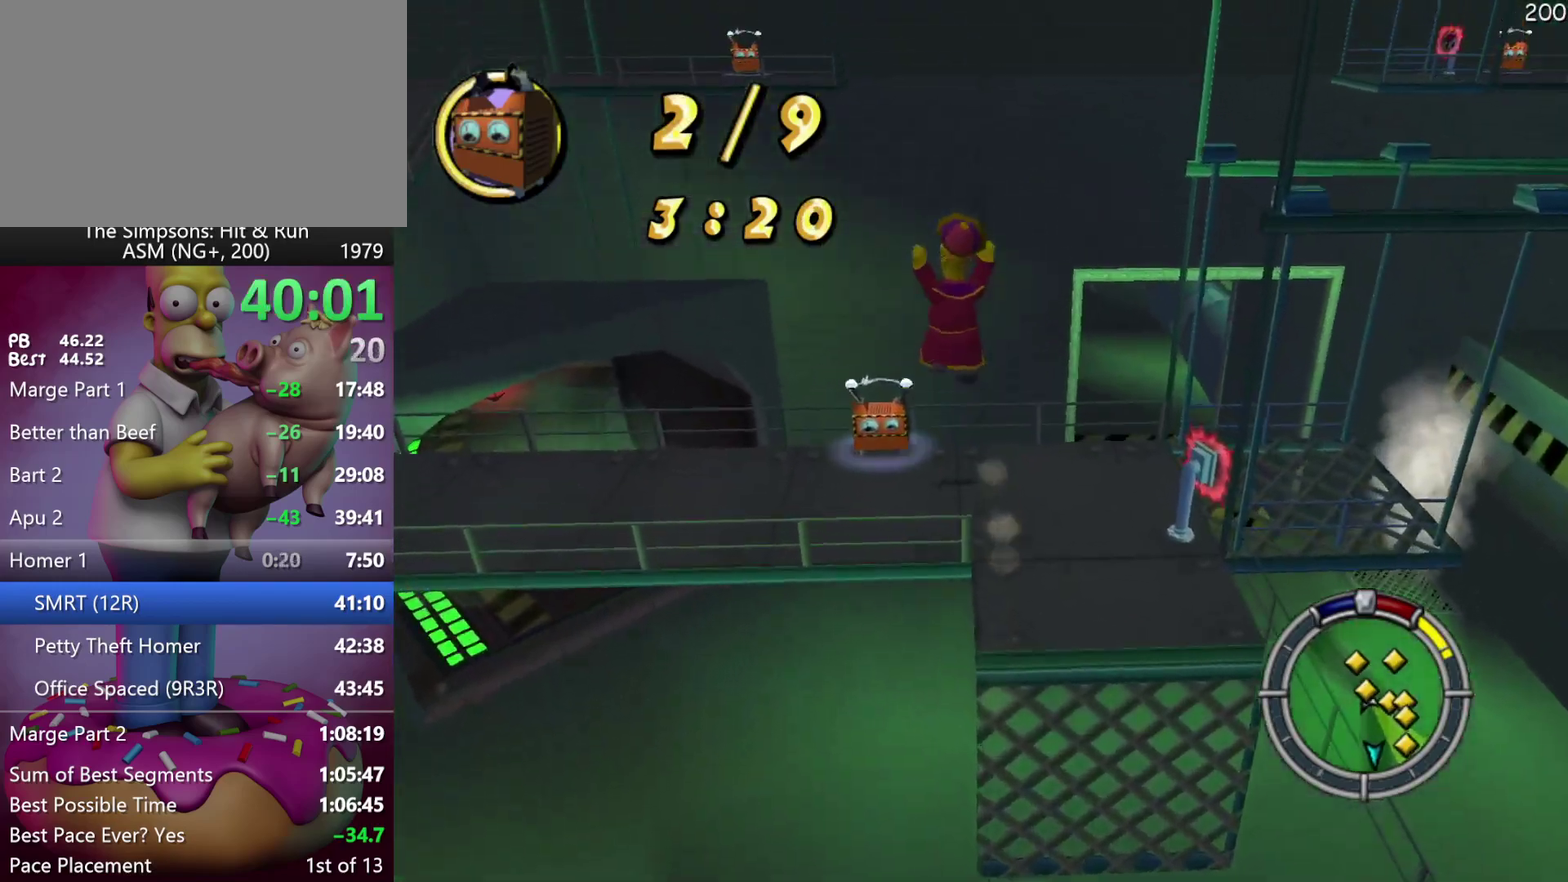
{"buttons": ["X"], "left_stick": "left", "events": [[33, "R2", "up"], [167, "X", "down"], [283, "X", "up"], [450, "X", "down"], [467, "left_stick", "left"]]}
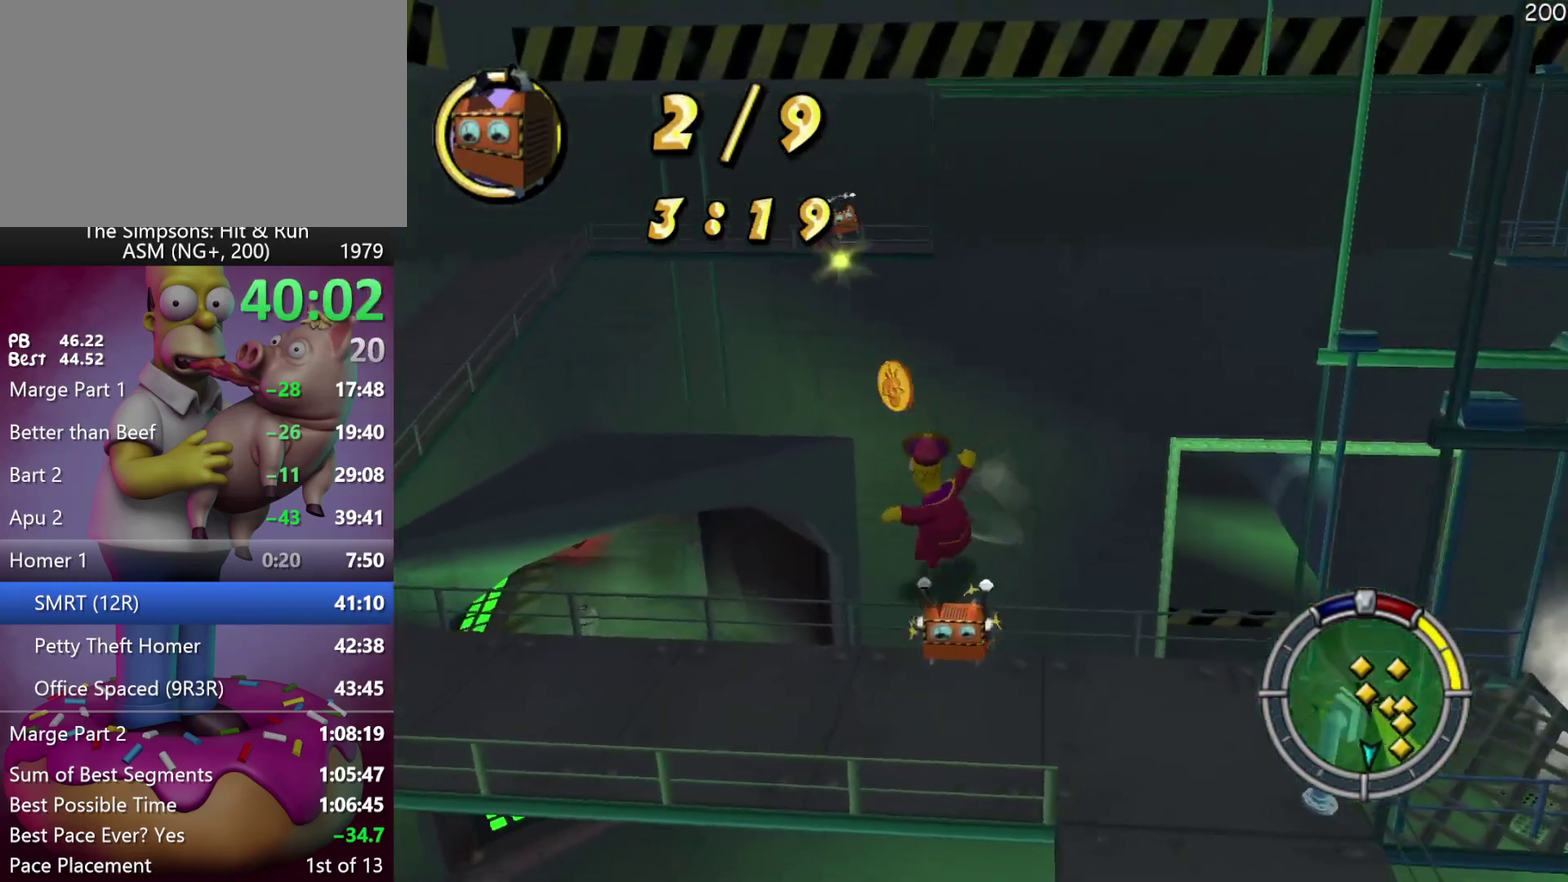
{"buttons": ["R2"], "left_stick": "left", "events": [[33, "X", "up"], [100, "X", "down"], [167, "X", "up"], [250, "X", "down"], [317, "X", "up"], [417, "R2", "down"]]}
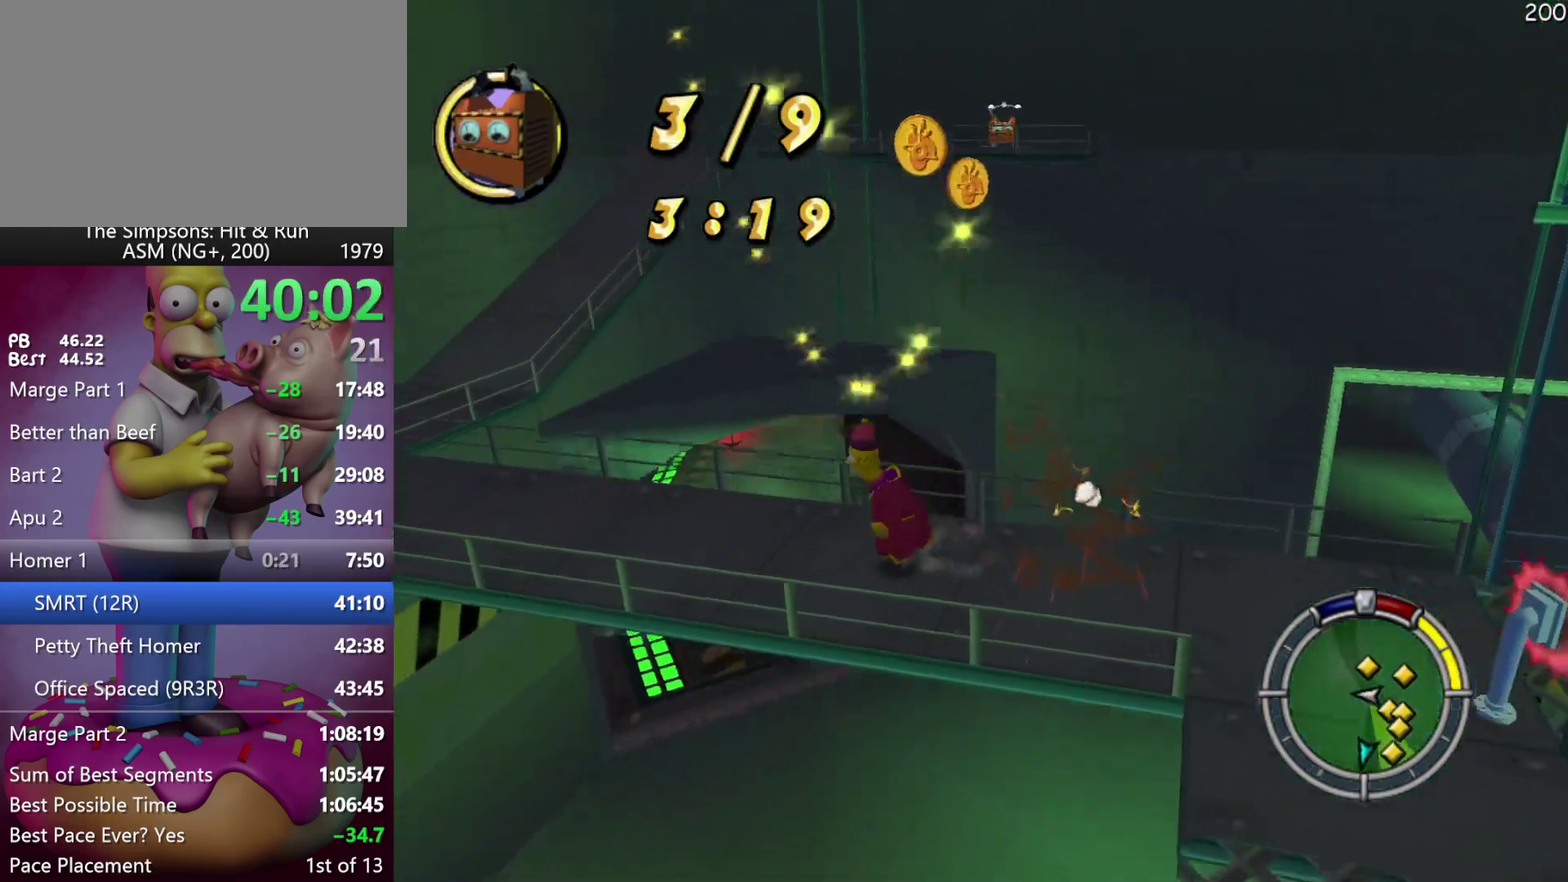
{"buttons": ["R2"], "left_stick": "up-left", "events": [[233, "left_stick", "up-left"]]}
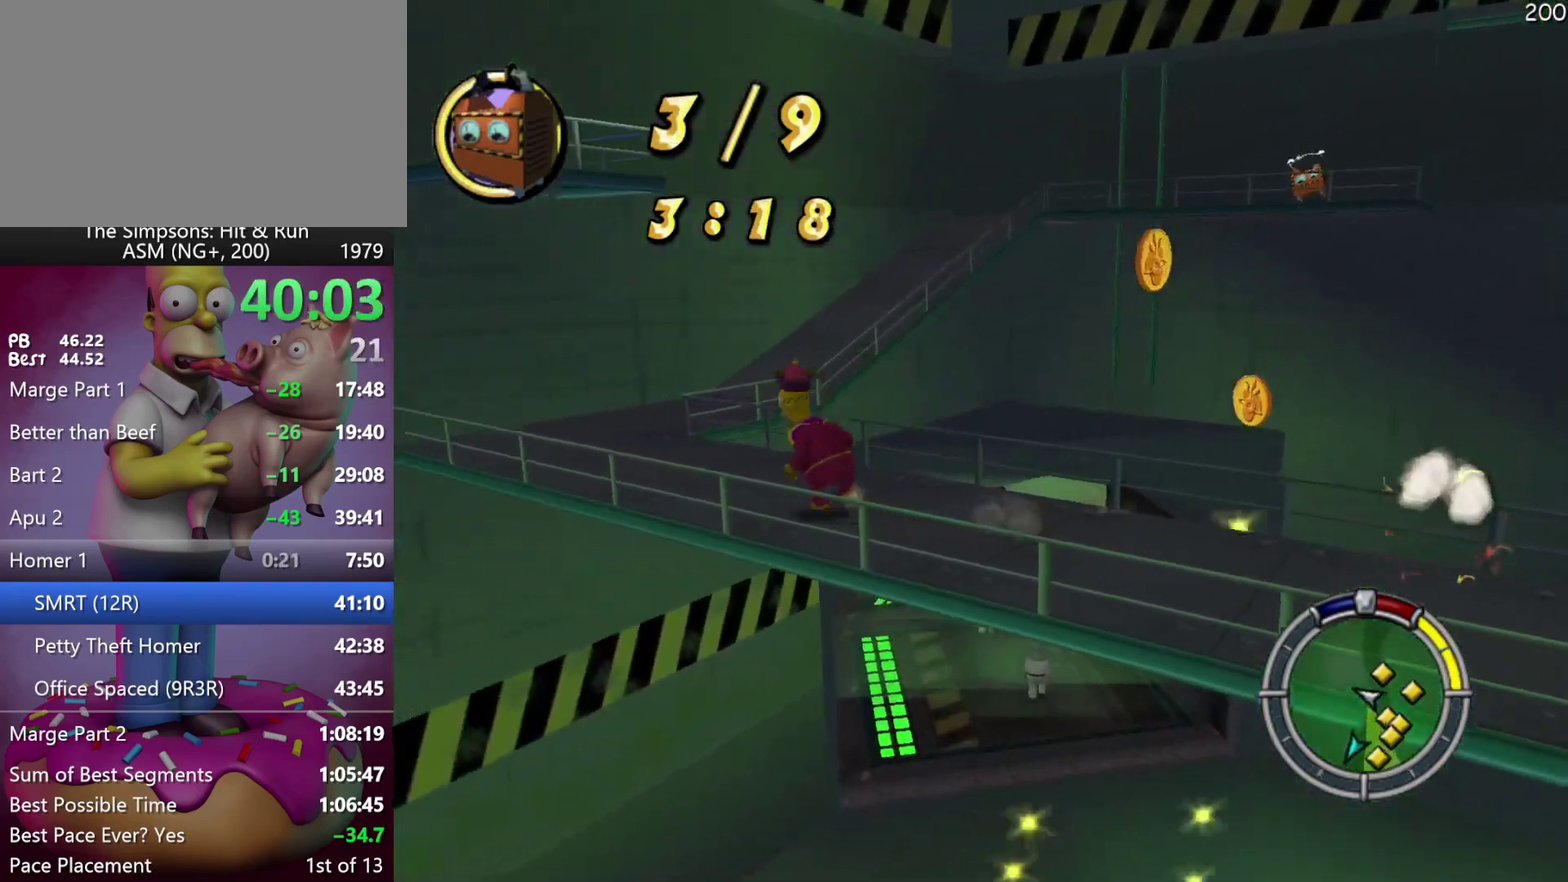
{"buttons": ["R2"], "left_stick": "up-right", "events": [[167, "left_stick", "up"], [400, "left_stick", "up-right"]]}
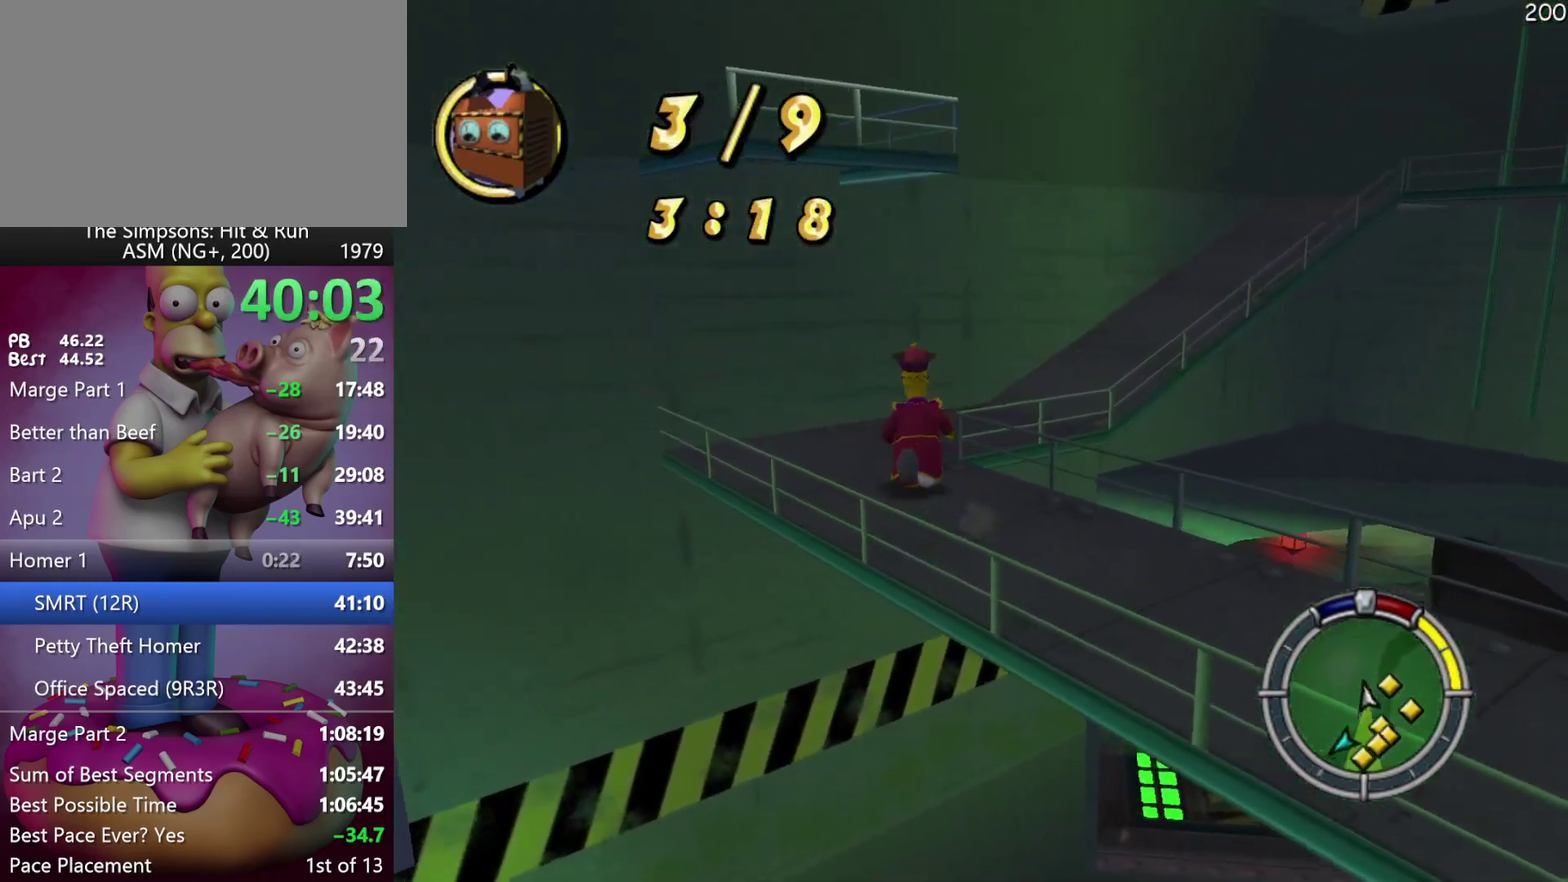
{"buttons": ["B", "R2"], "left_stick": "down", "events": [[133, "left_stick", "right"], [200, "left_stick", "down-right"], [250, "B", "down"], [350, "left_stick", "down"]]}
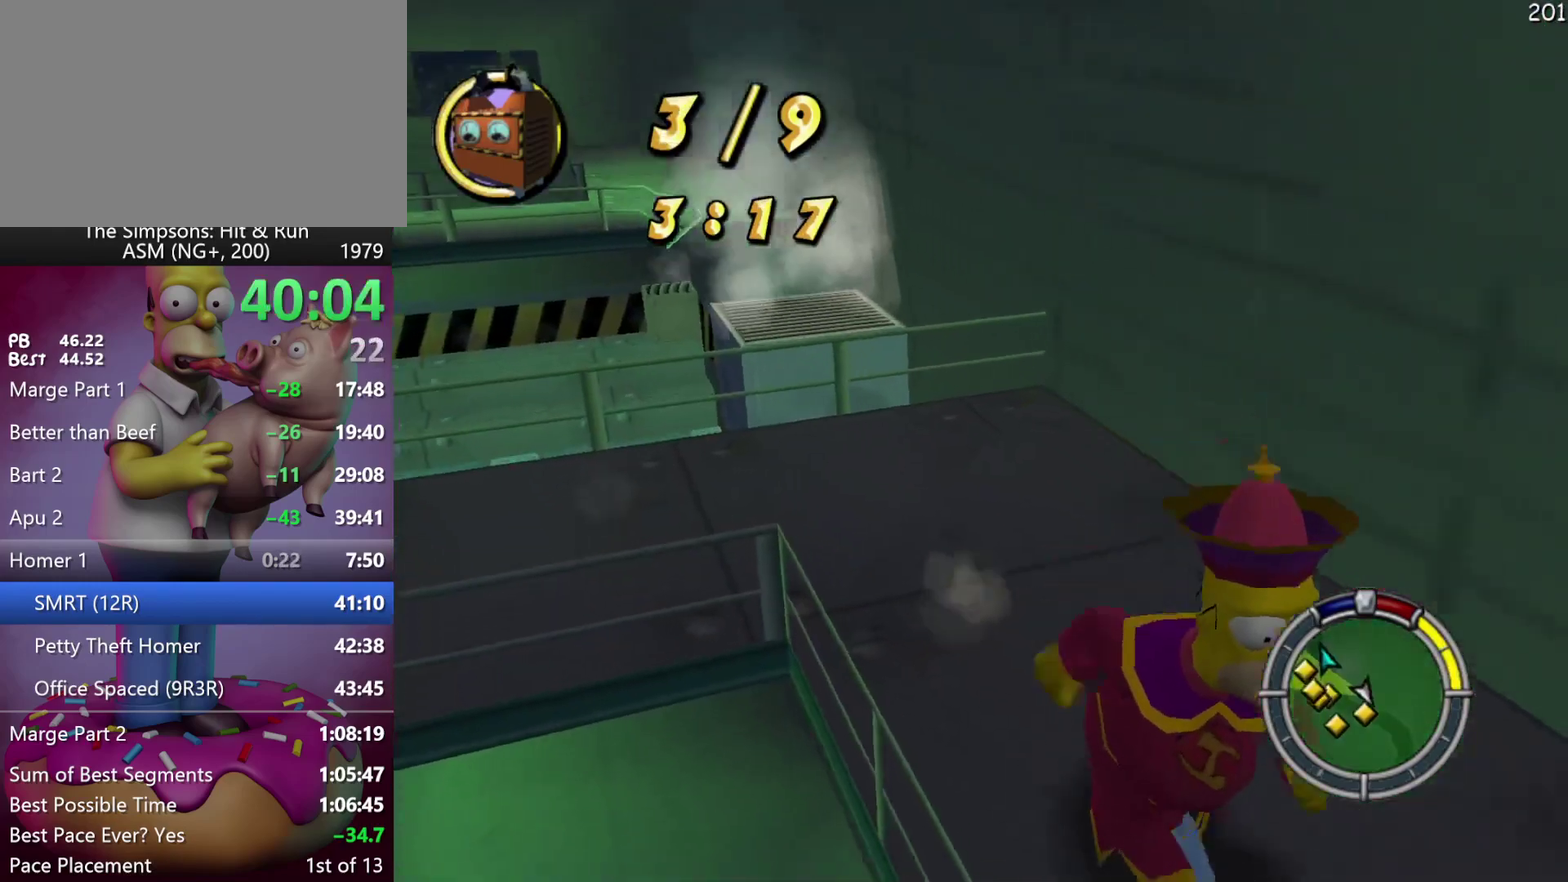
{"buttons": ["R2"], "left_stick": "down-right", "events": [[167, "left_stick", "down-right"], [417, "B", "up"]]}
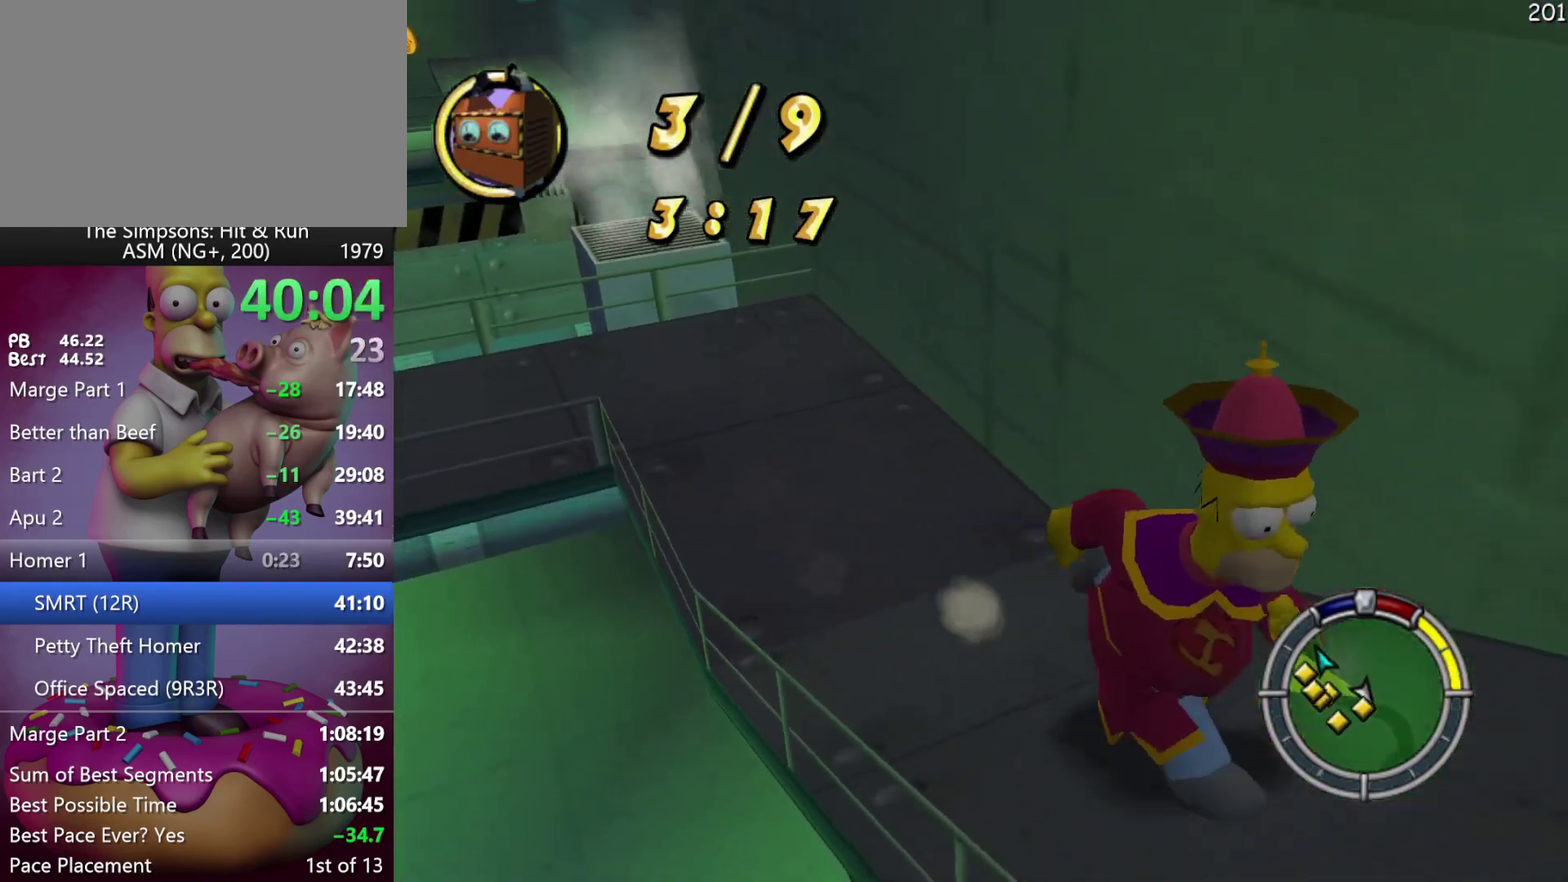
{"buttons": ["B", "R2"], "left_stick": "down-left", "events": [[183, "left_stick", "down"], [217, "B", "down"], [433, "left_stick", "down-left"]]}
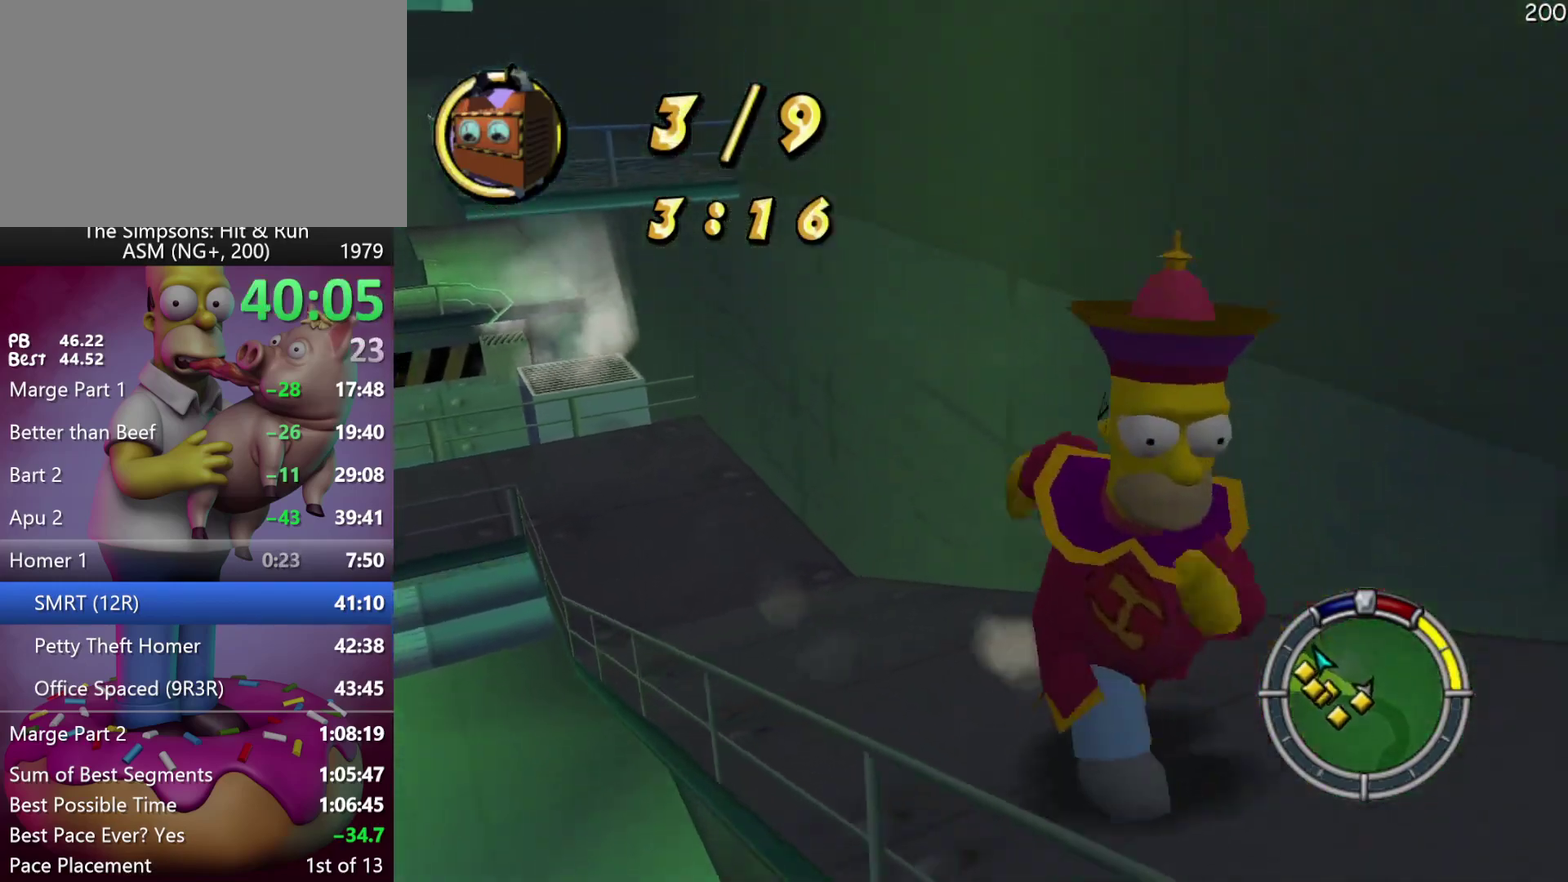
{"buttons": ["R2"], "left_stick": "left", "events": [[150, "left_stick", "left"], [233, "B", "up"]]}
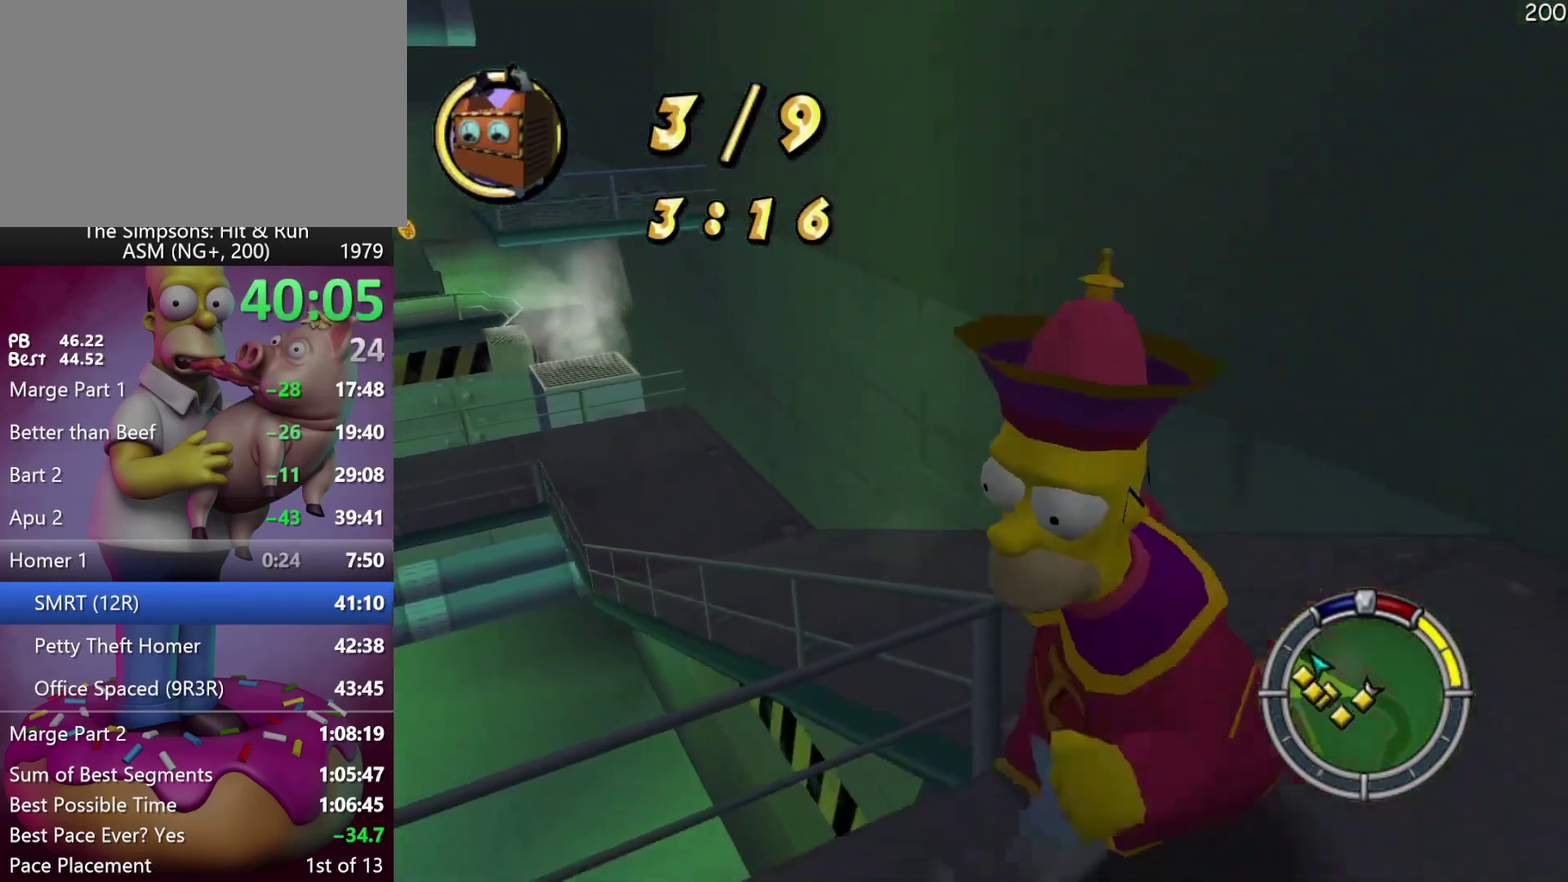
{"buttons": ["R2"], "left_stick": "down-left", "events": [[33, "left_stick", "down-left"]]}
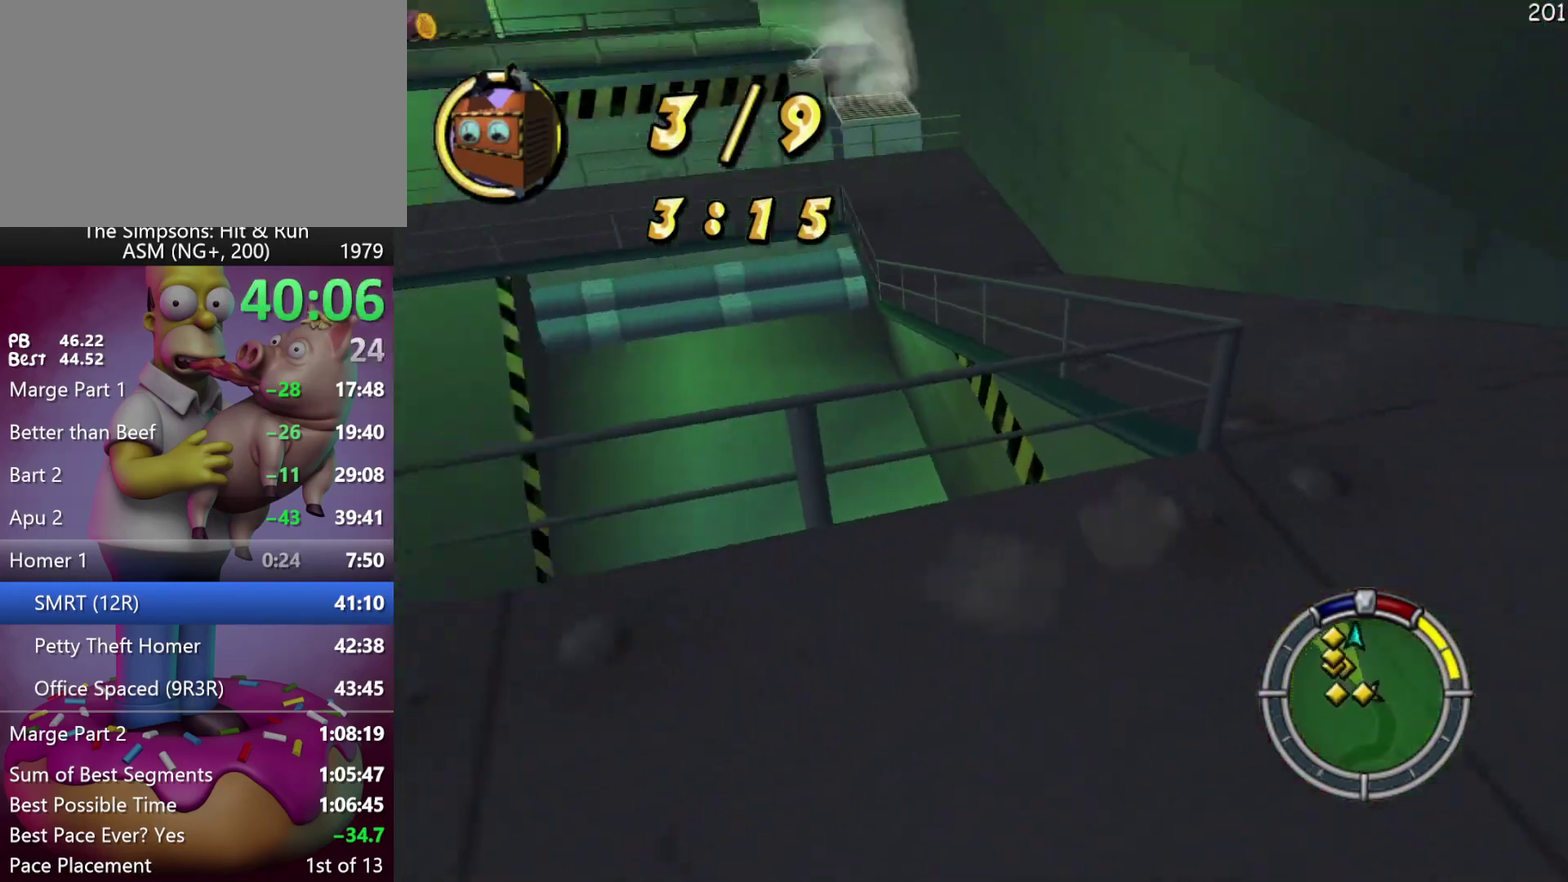
{"buttons": [], "left_stick": "up", "events": [[67, "left_stick", "left"], [167, "X", "down"], [167, "left_stick", "up-left"], [250, "left_stick", "up"], [317, "R2", "up"], [317, "X", "up"]]}
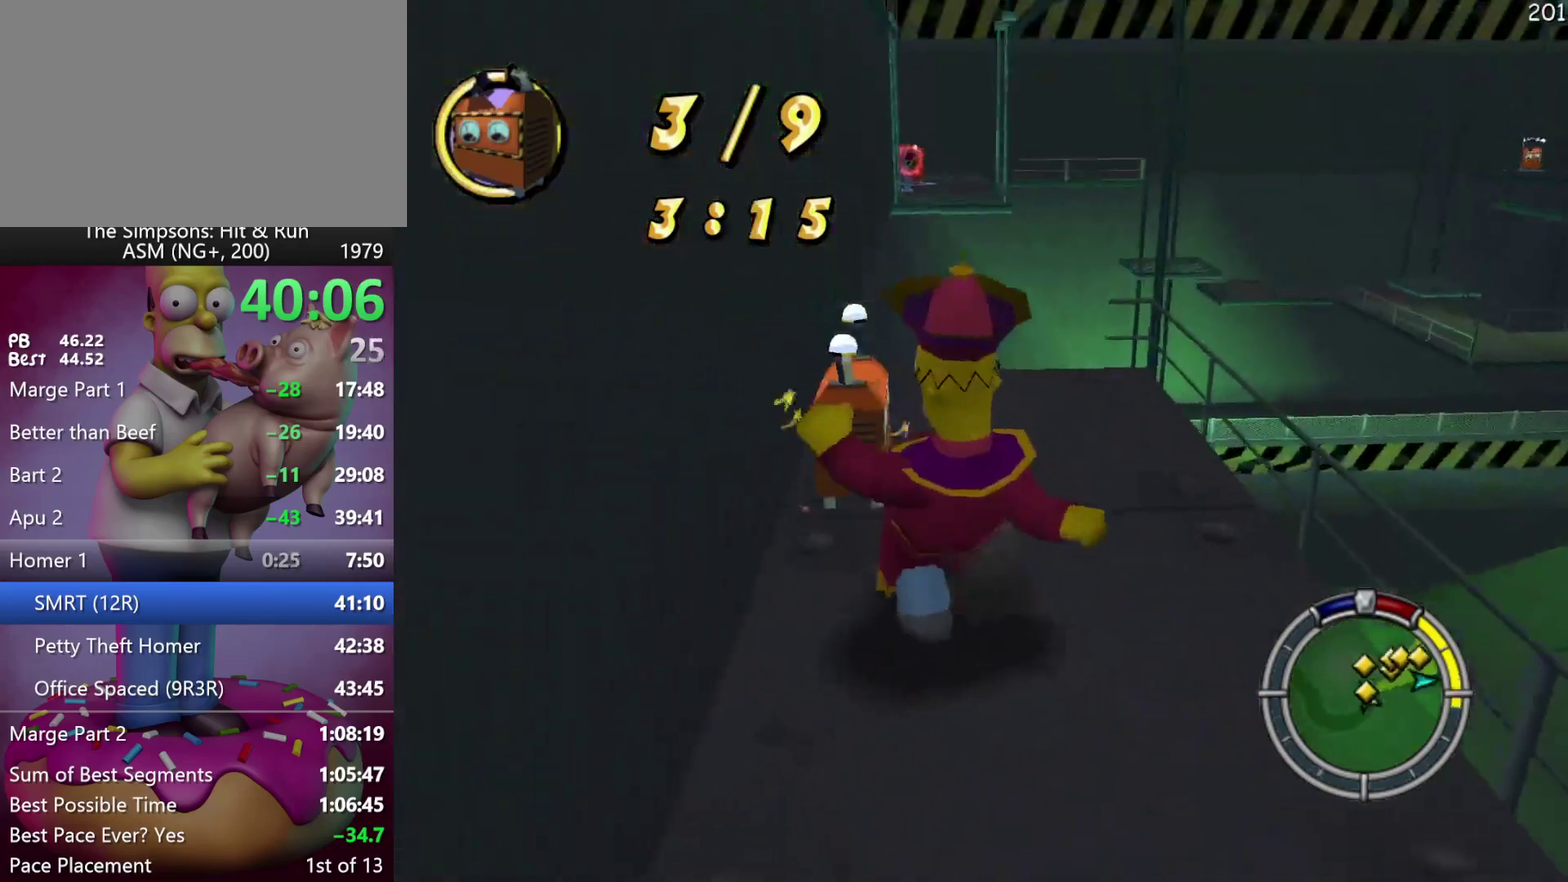
{"buttons": ["L1", "L2"], "left_stick": "up", "events": [[133, "X", "down"], [217, "X", "up"], [333, "L1", "down"], [350, "L2", "down"]]}
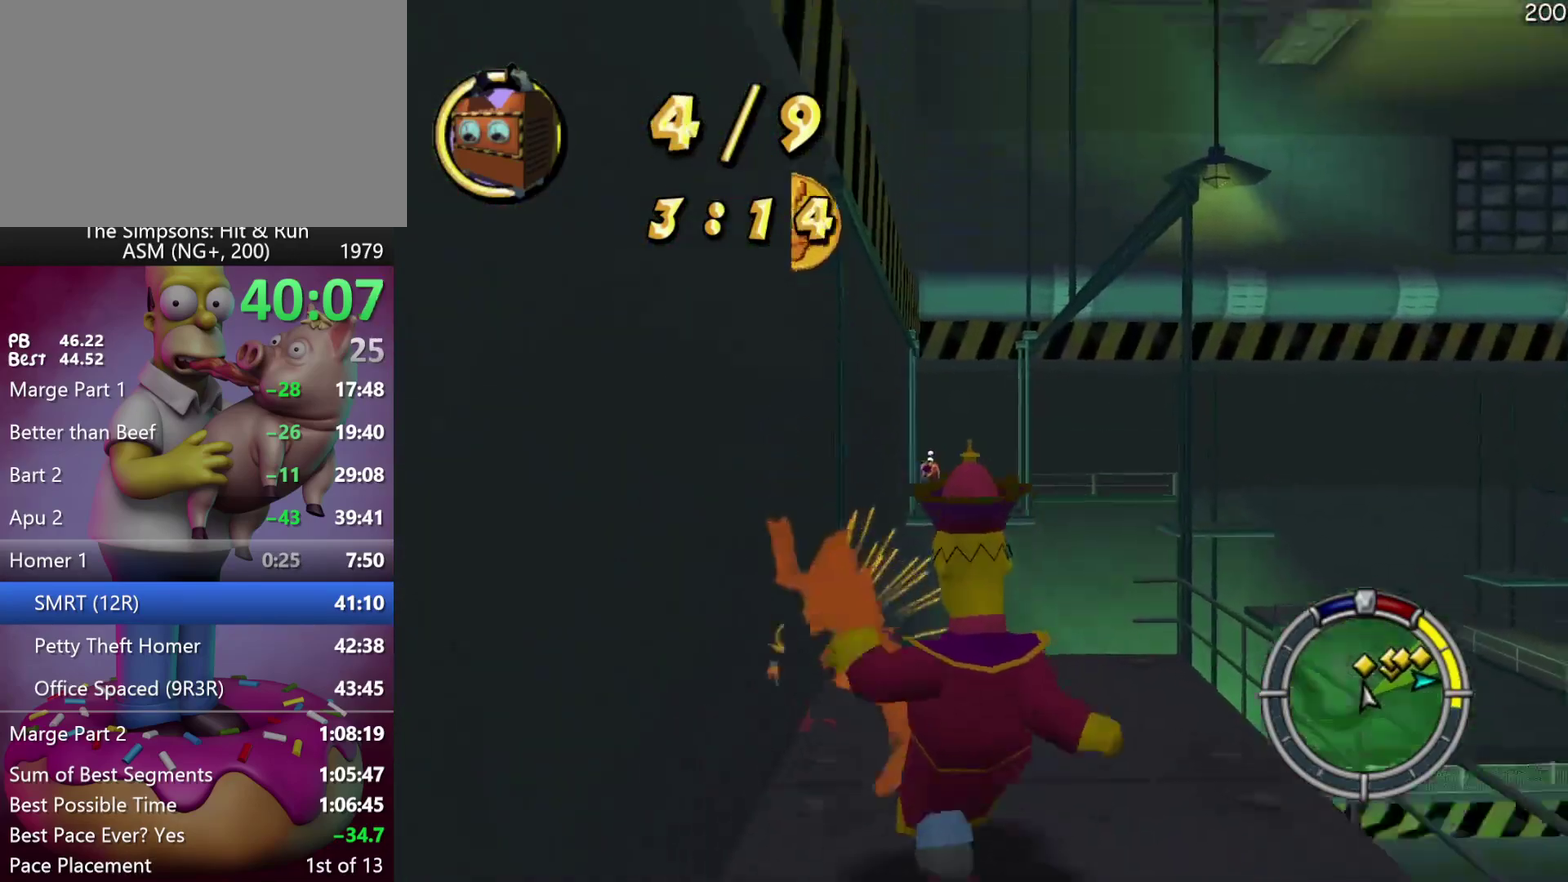
{"buttons": ["L1", "L2", "R1", "R2"], "left_stick": "up", "events": [[50, "R1", "down"], [67, "R2", "down"], [350, "left_stick", "up-right"], [483, "left_stick", "up"]]}